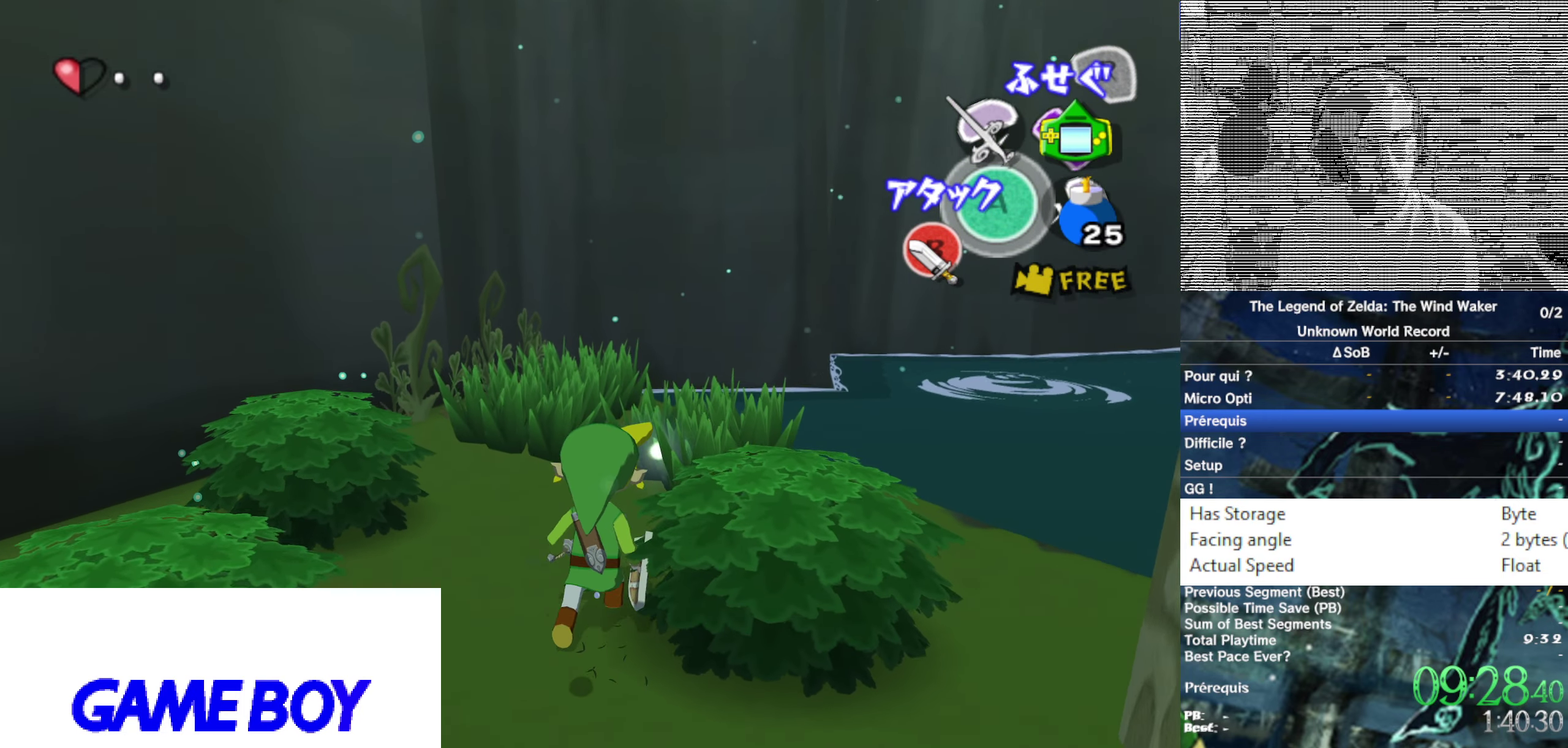
Gameplay with a controller (Nintendo layout); each line is a JSON object with the inputs held at the frame after it. Not read: L3 R3.
{"buttons": [], "left_stick": "down-right", "right_stick": "left"}
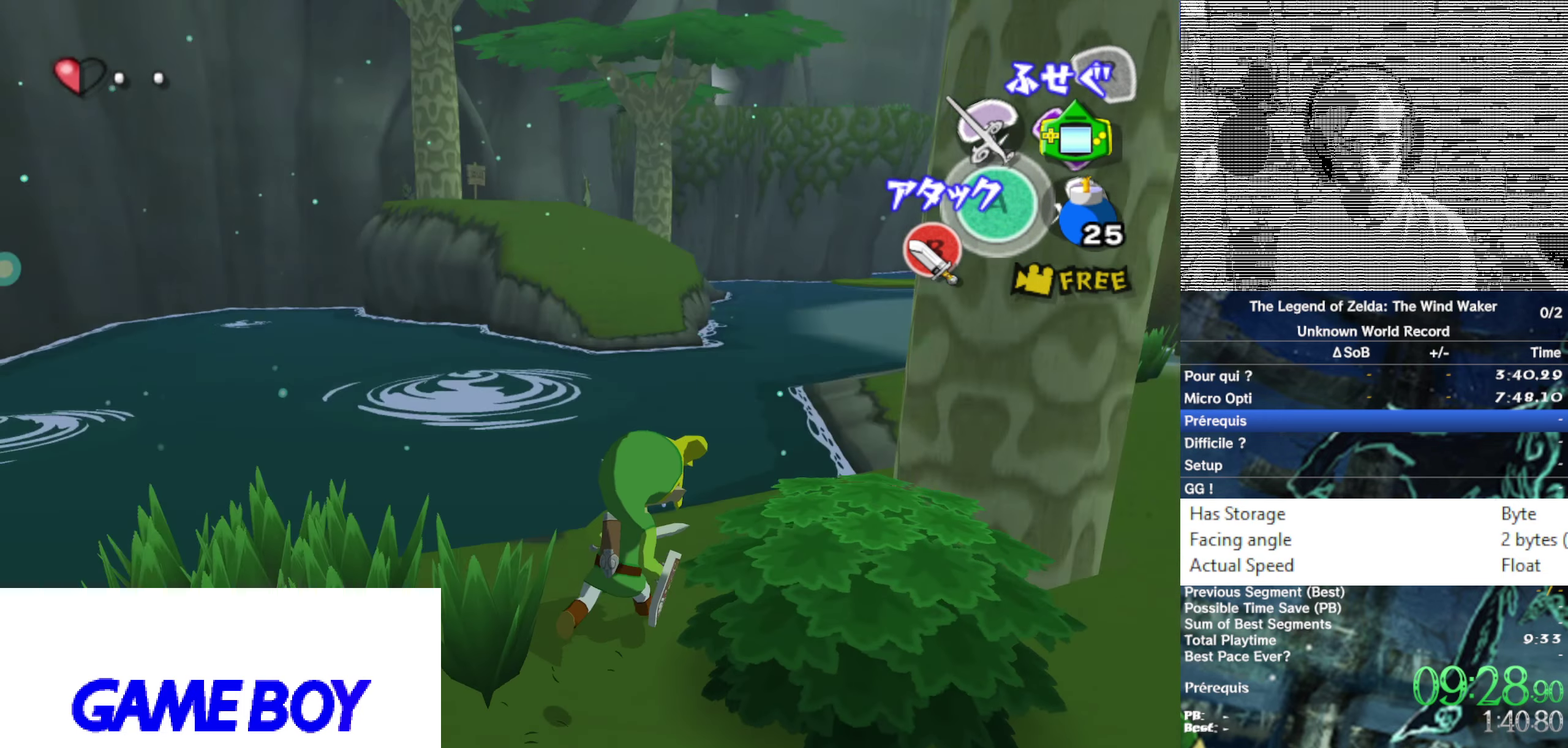
{"buttons": [], "left_stick": "right", "right_stick": "center"}
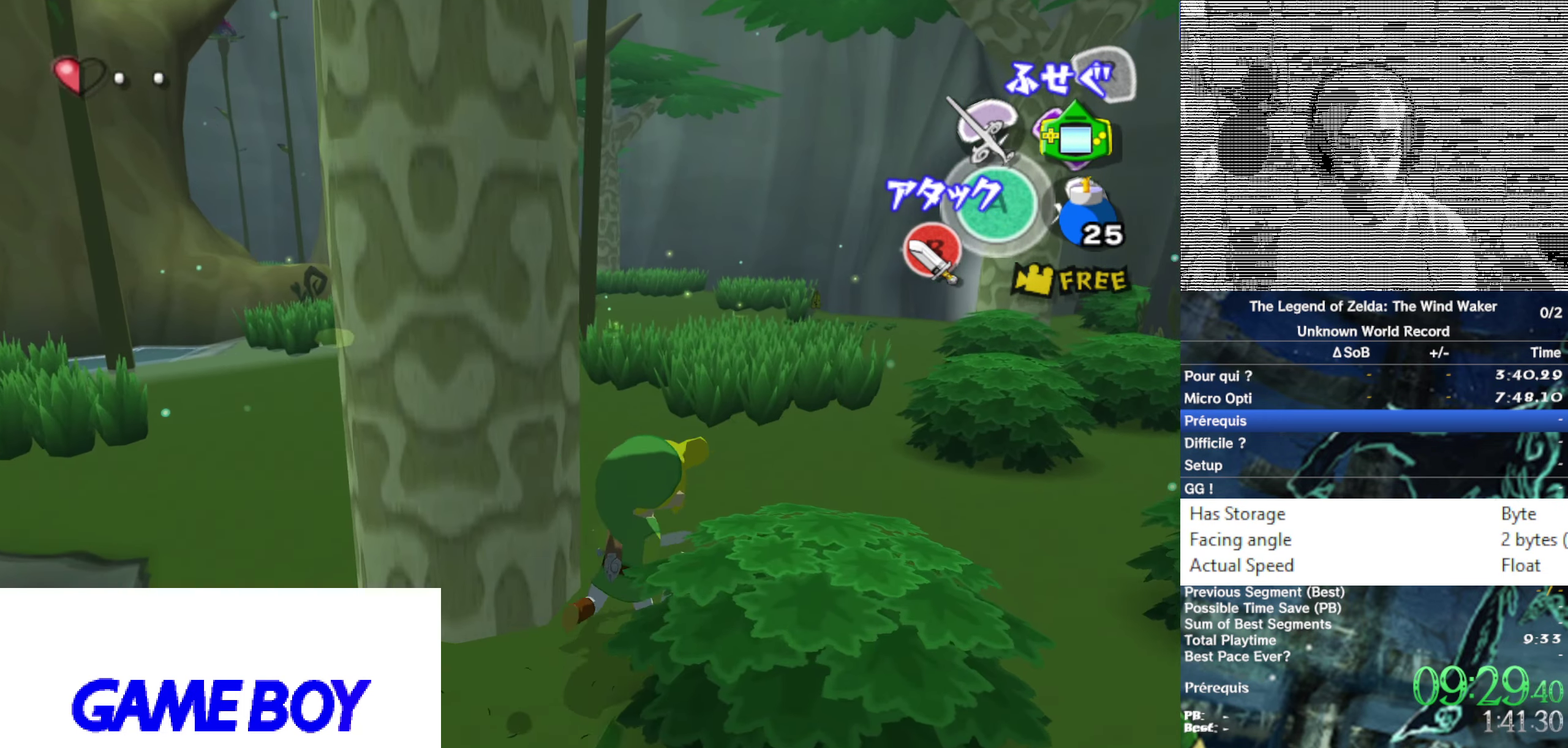
{"buttons": [], "left_stick": "center", "right_stick": "center"}
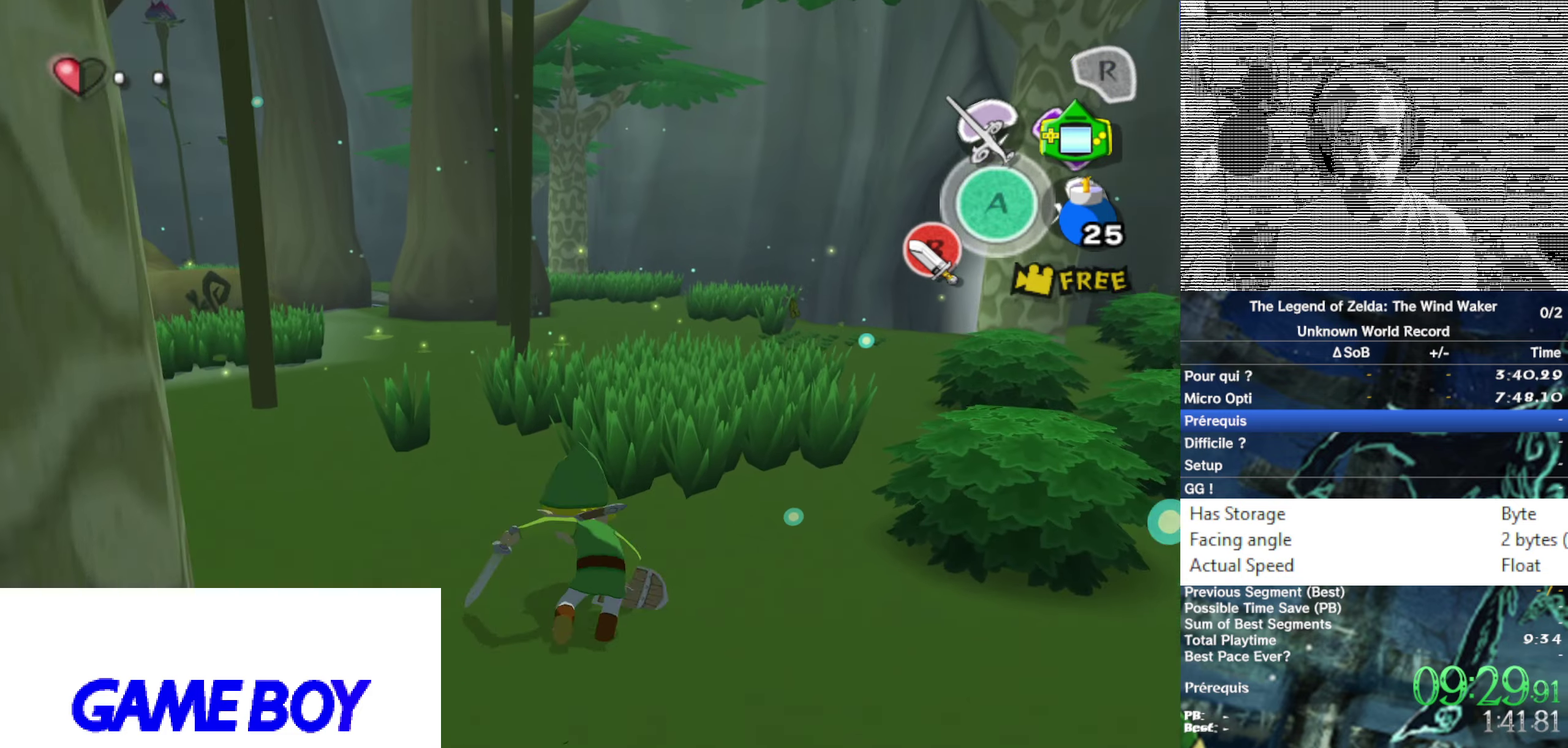
{"buttons": [], "left_stick": "center", "right_stick": "center"}